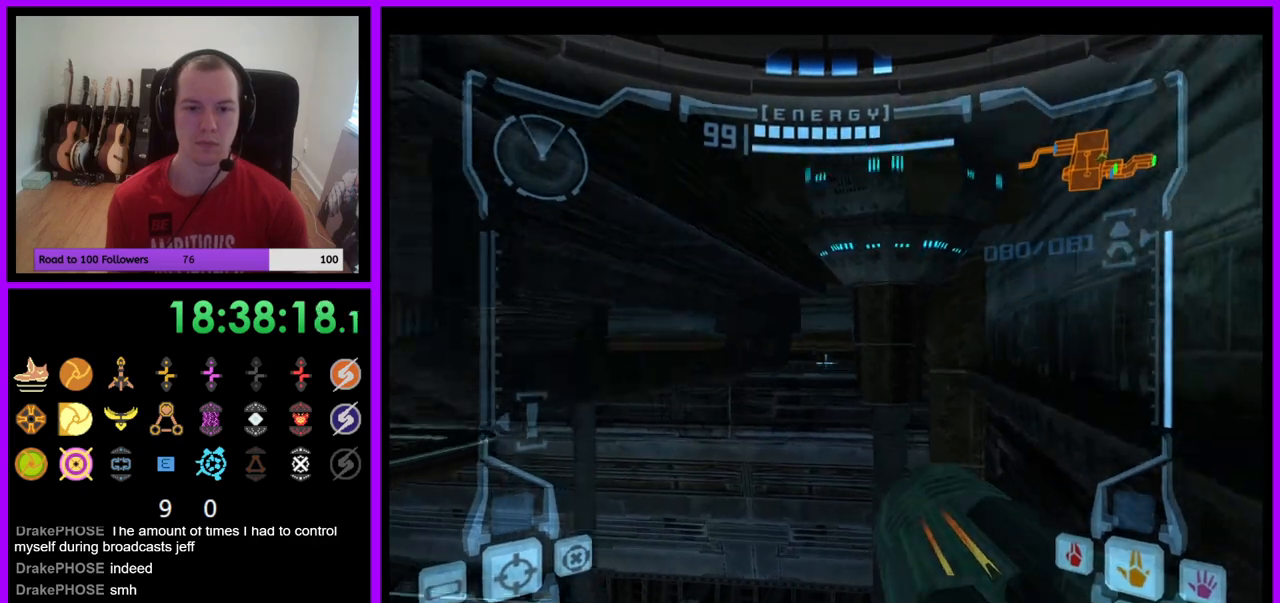
Gameplay with a controller (Nintendo layout); each line is a JSON object with the inputs held at the frame after it. "events" lists button and stick changes between this image and that frame as [ms after this image, input, new state], when the widget could be followed in between. Not read: L3 R3.
{"buttons": ["B", "L1"], "left_stick": "up", "right_stick": "center", "events": [[283, "left_stick", "center"], [367, "B", "down"], [450, "left_stick", "up"]]}
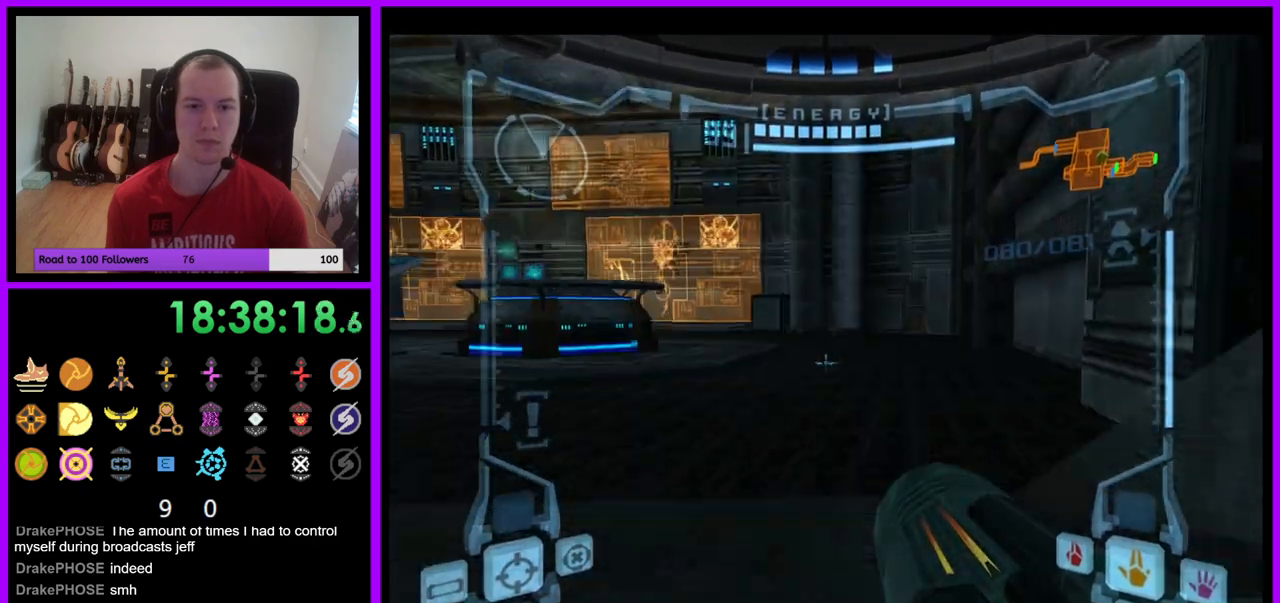
{"buttons": [], "left_stick": "up-left", "right_stick": "center", "events": [[317, "B", "up"], [450, "L1", "up"], [483, "left_stick", "up-left"]]}
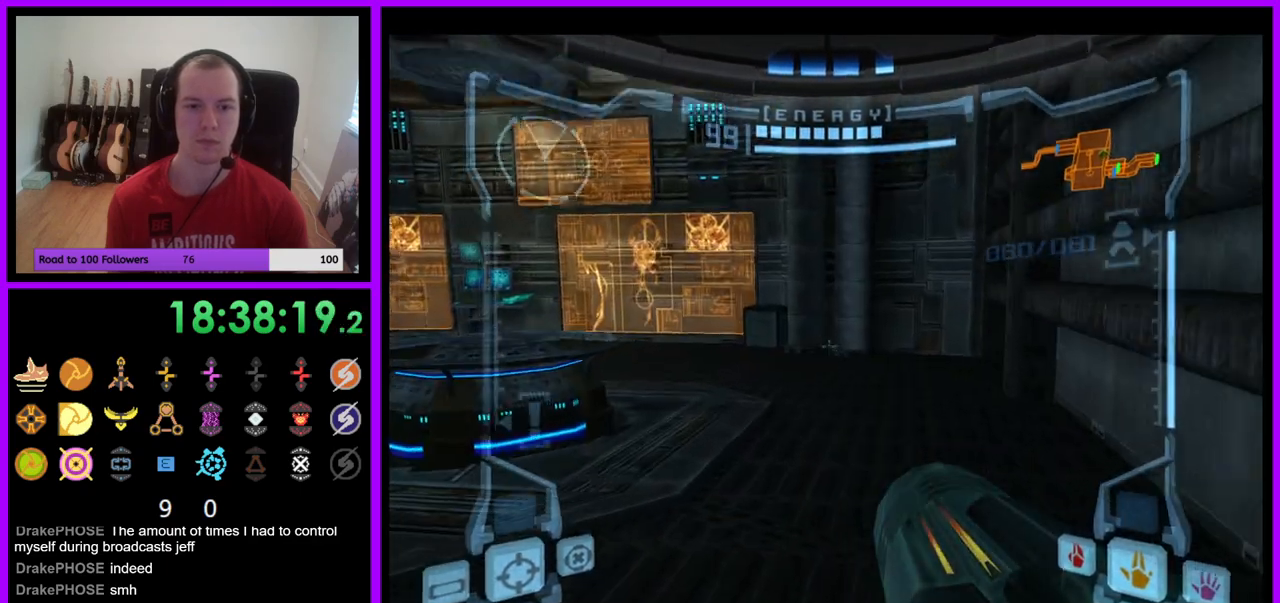
{"buttons": [], "left_stick": "left", "right_stick": "center", "events": [[83, "left_stick", "left"]]}
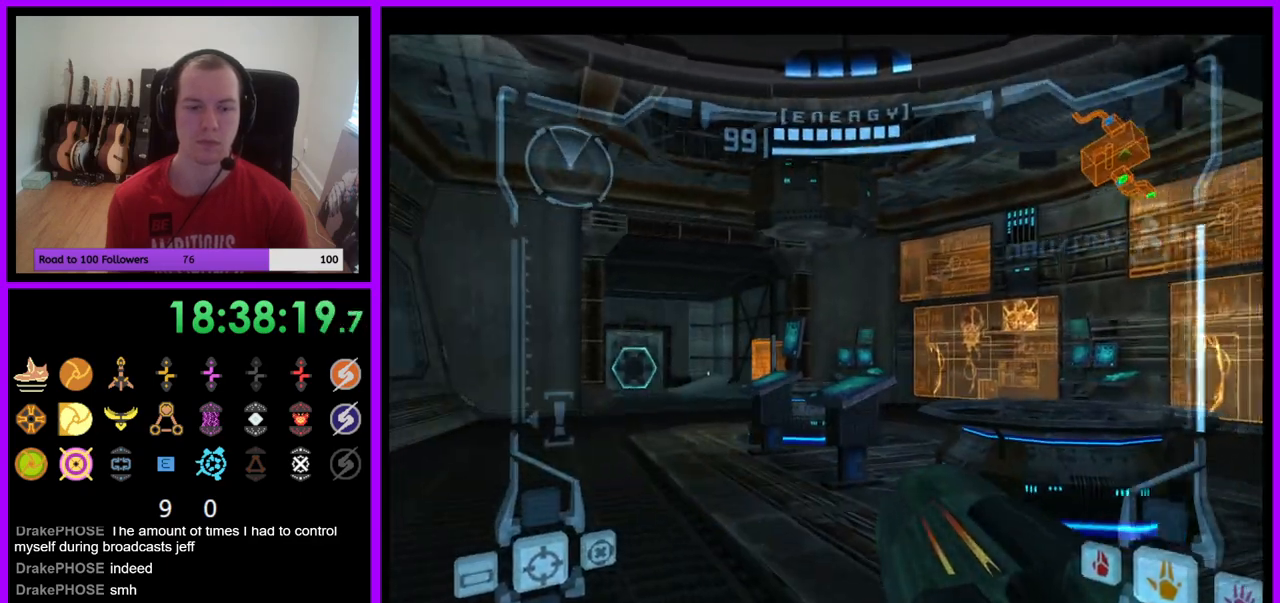
{"buttons": ["R1"], "left_stick": "up", "right_stick": "center", "events": [[33, "L1", "down"], [33, "left_stick", "up"], [117, "B", "down"], [217, "left_stick", "up-left"], [233, "B", "up"], [400, "L1", "up"], [483, "R1", "down"], [500, "left_stick", "up"]]}
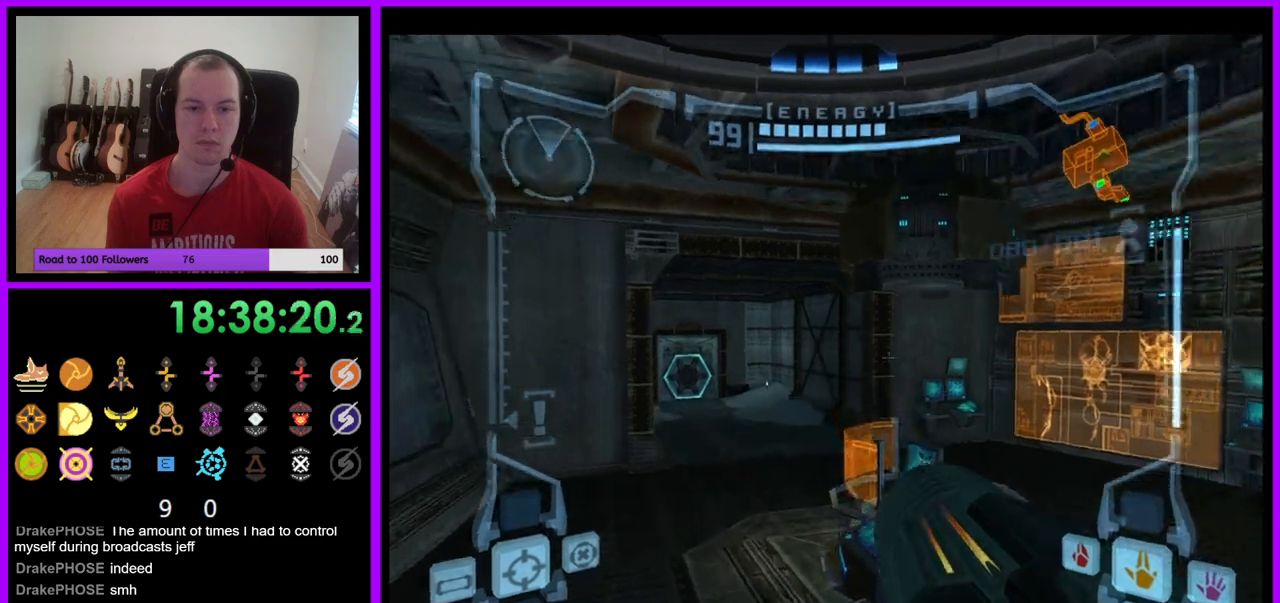
{"buttons": ["R1"], "left_stick": "up-right", "right_stick": "center", "events": [[367, "left_stick", "up-right"]]}
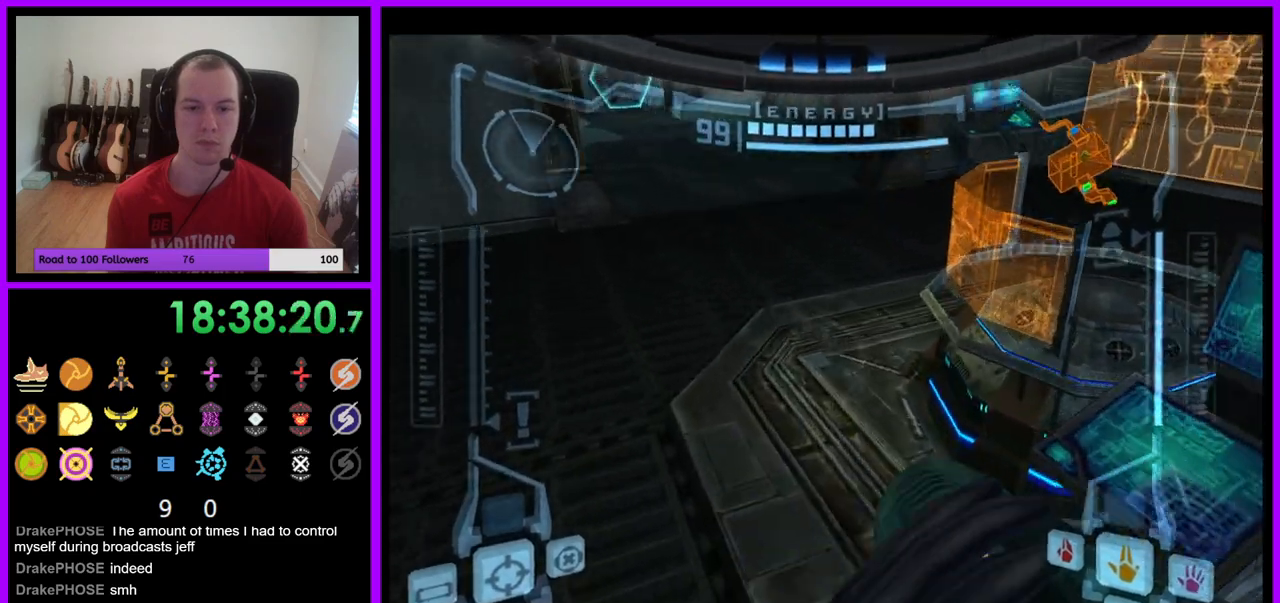
{"buttons": ["R1"], "left_stick": "up-left", "right_stick": "center", "events": [[117, "B", "down"], [117, "L1", "down"], [183, "B", "up"], [317, "L1", "up"], [483, "left_stick", "up-left"]]}
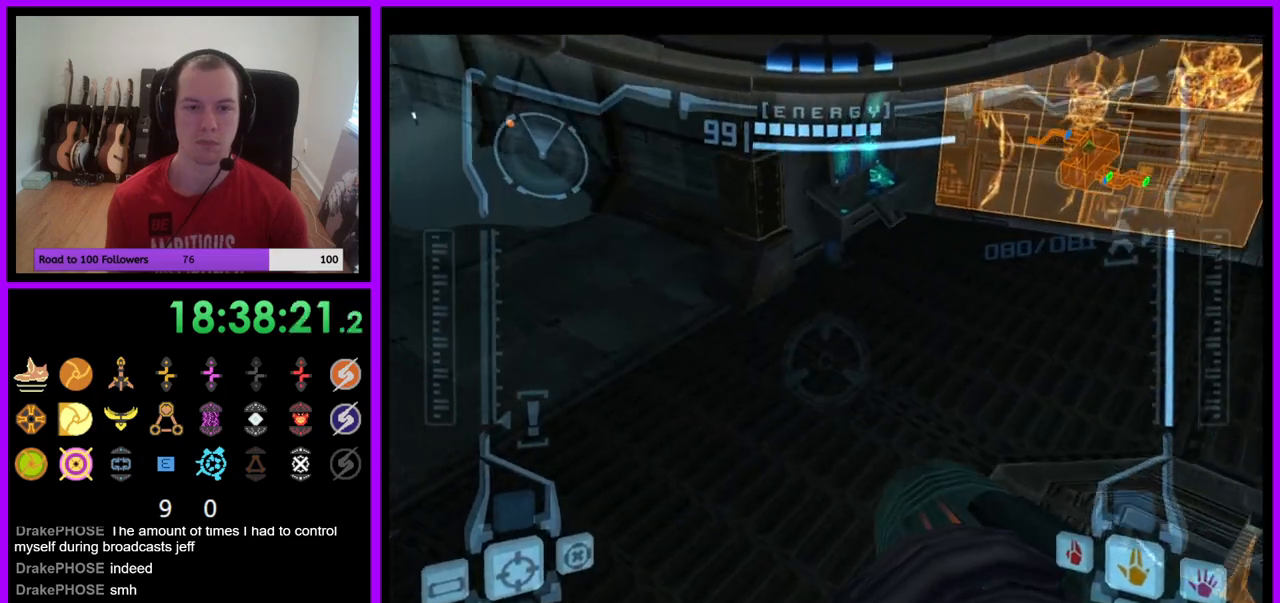
{"buttons": [], "left_stick": "up-left", "right_stick": "center", "events": [[50, "R1", "up"]]}
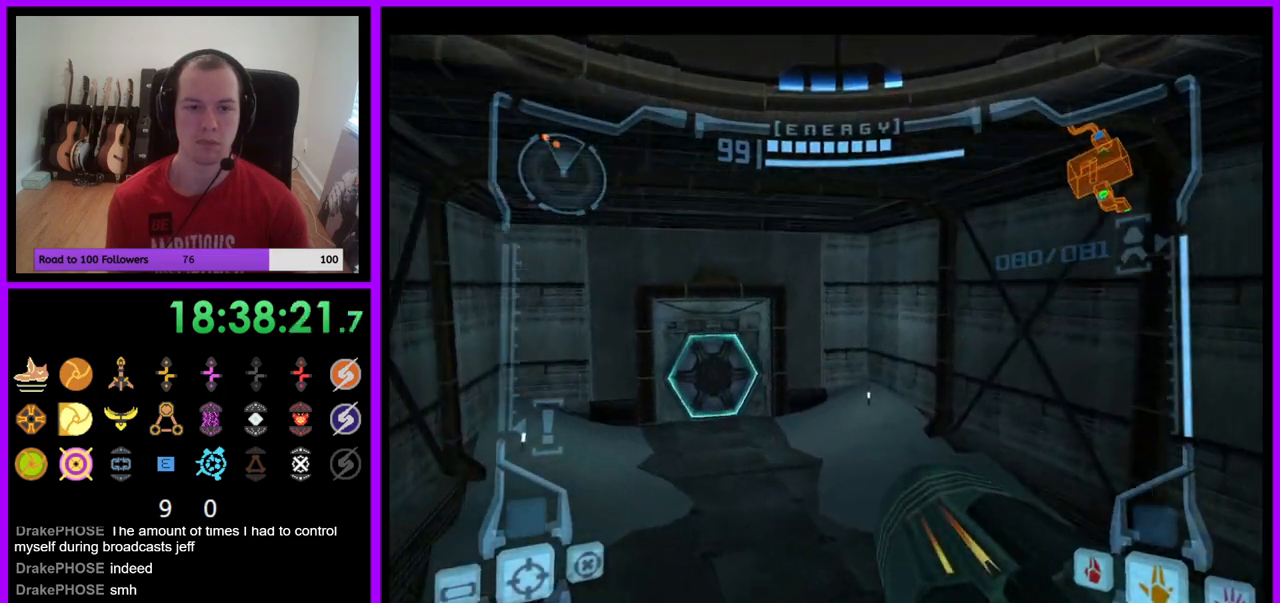
{"buttons": [], "left_stick": "up", "right_stick": "center", "events": [[183, "A", "down"], [217, "left_stick", "up"], [250, "A", "up"], [383, "X", "down"], [450, "X", "up"]]}
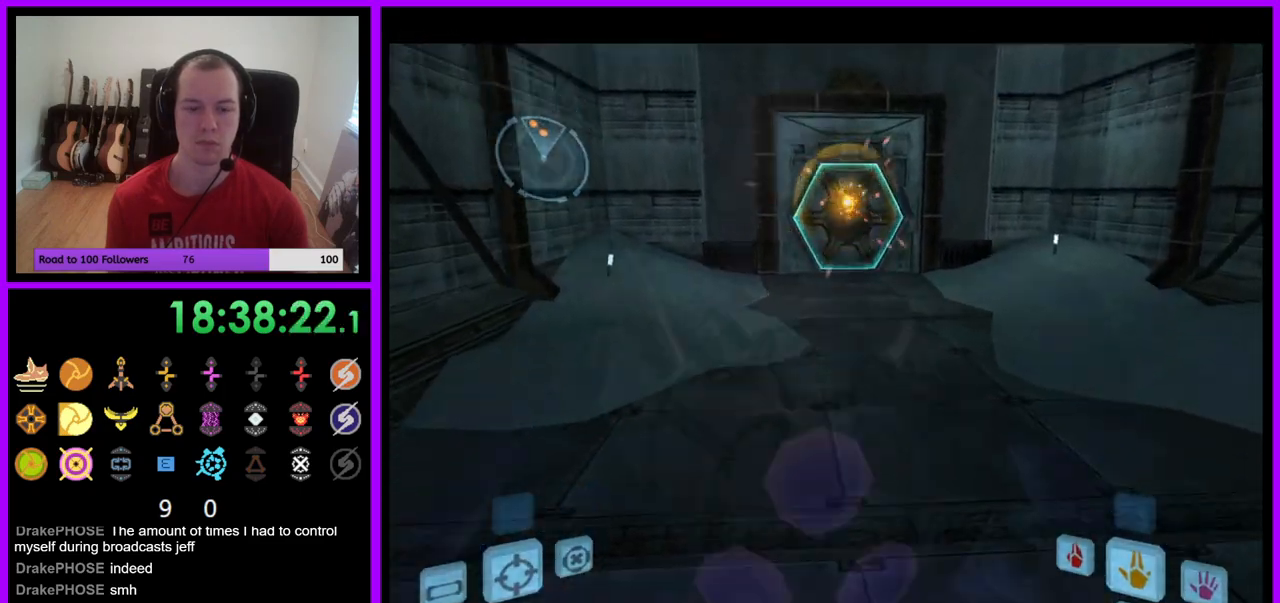
{"buttons": [], "left_stick": "up", "right_stick": "center", "events": []}
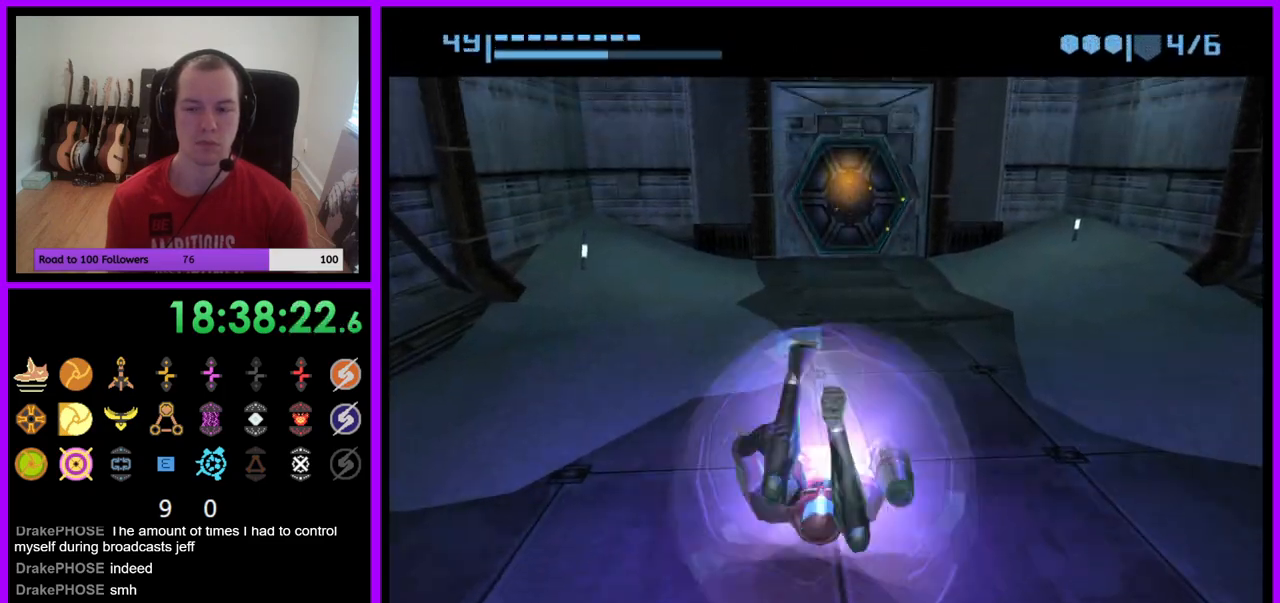
{"buttons": ["B"], "left_stick": "up", "right_stick": "center", "events": [[300, "B", "down"]]}
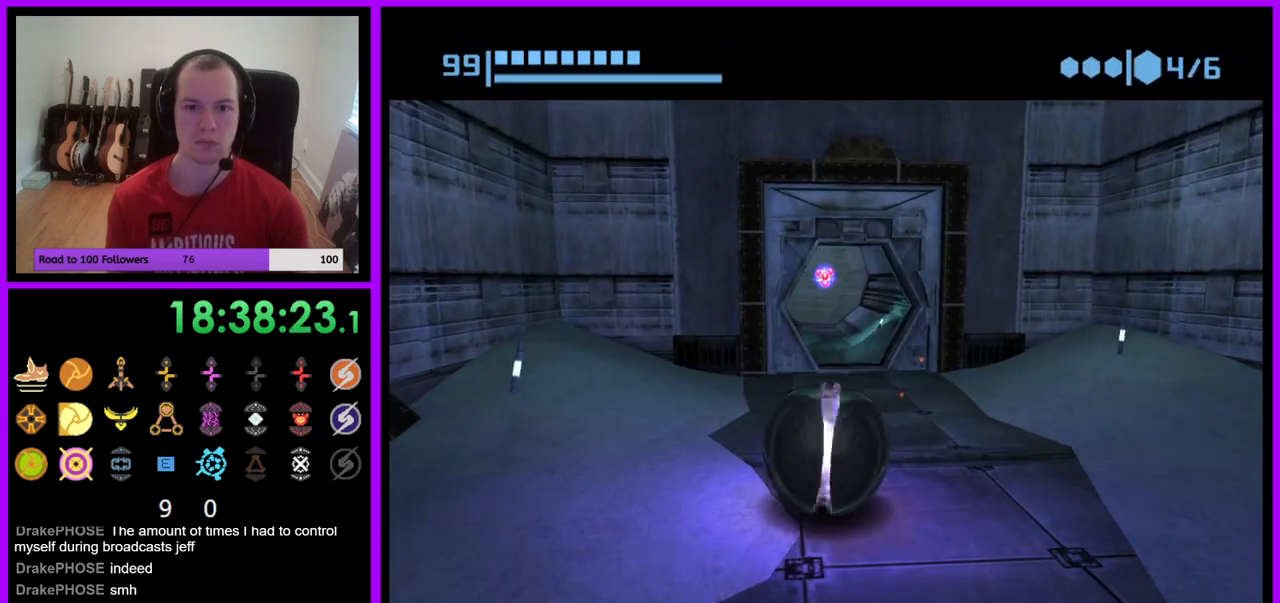
{"buttons": ["B"], "left_stick": "up", "right_stick": "center", "events": [[350, "B", "up"], [450, "B", "down"]]}
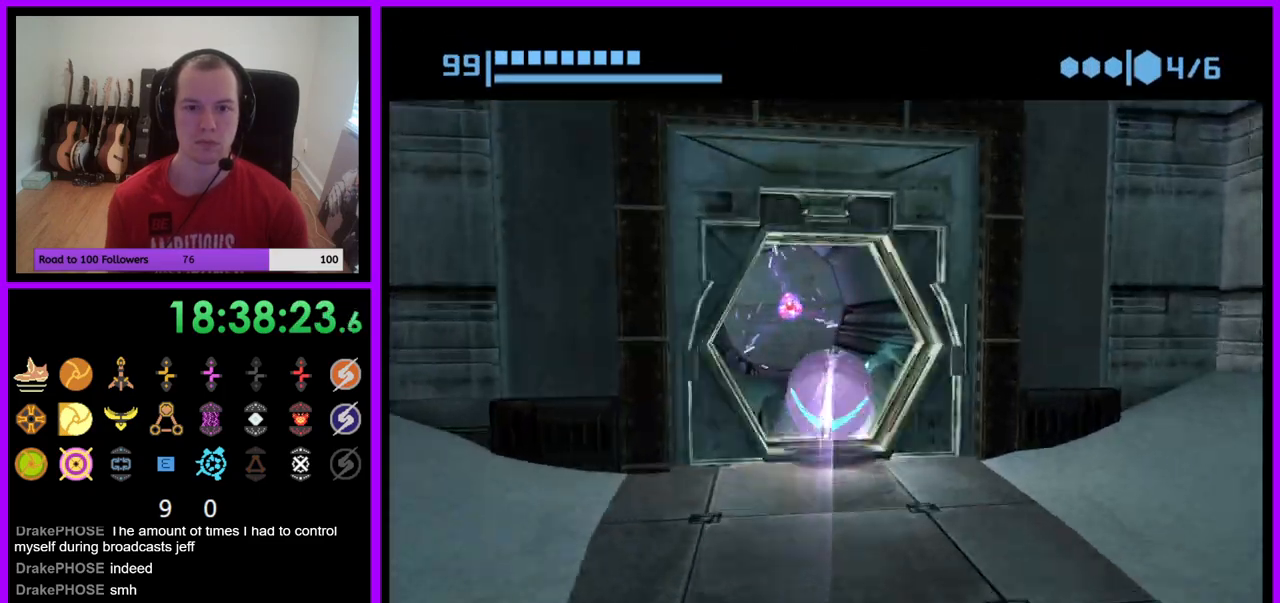
{"buttons": ["B"], "left_stick": "up", "right_stick": "center", "events": [[67, "left_stick", "up-left"], [200, "left_stick", "up"]]}
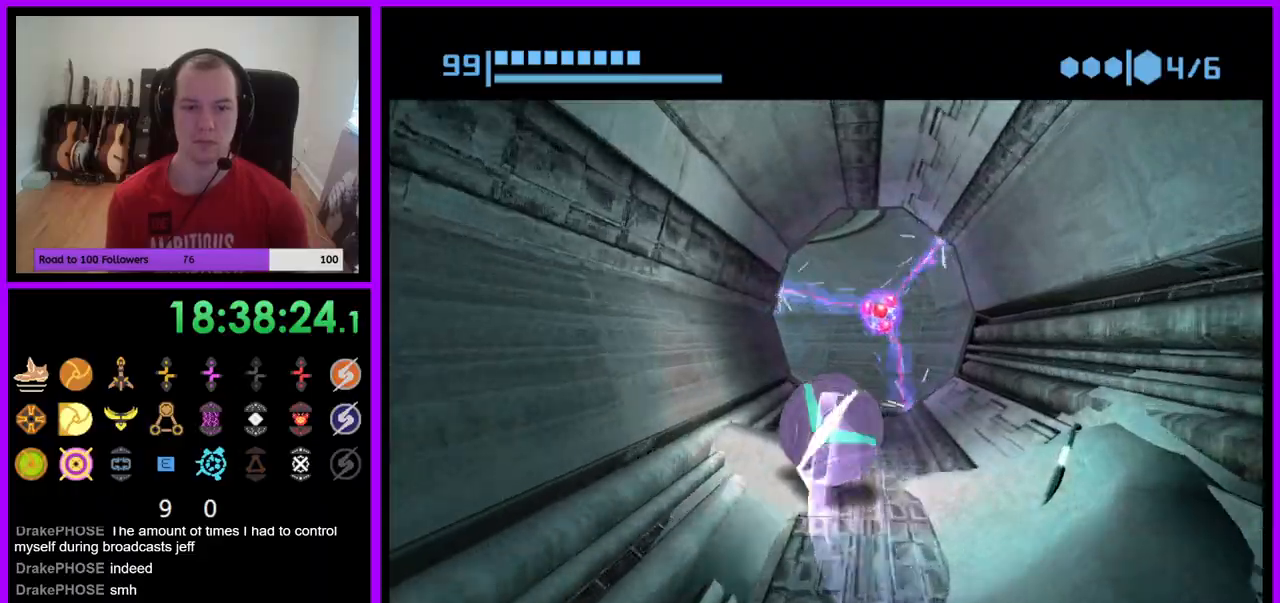
{"buttons": ["B"], "left_stick": "left", "right_stick": "center", "events": [[17, "B", "up"], [117, "B", "down"], [167, "left_stick", "up-left"], [300, "left_stick", "left"]]}
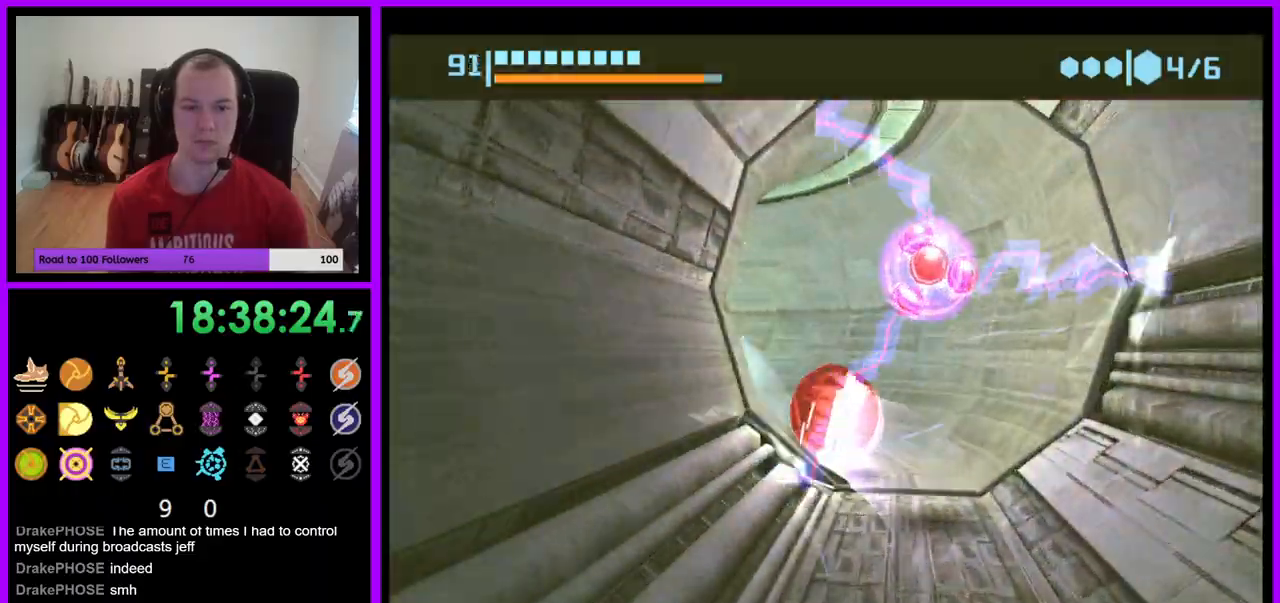
{"buttons": ["B"], "left_stick": "left", "right_stick": "center", "events": [[117, "B", "up"], [217, "B", "down"]]}
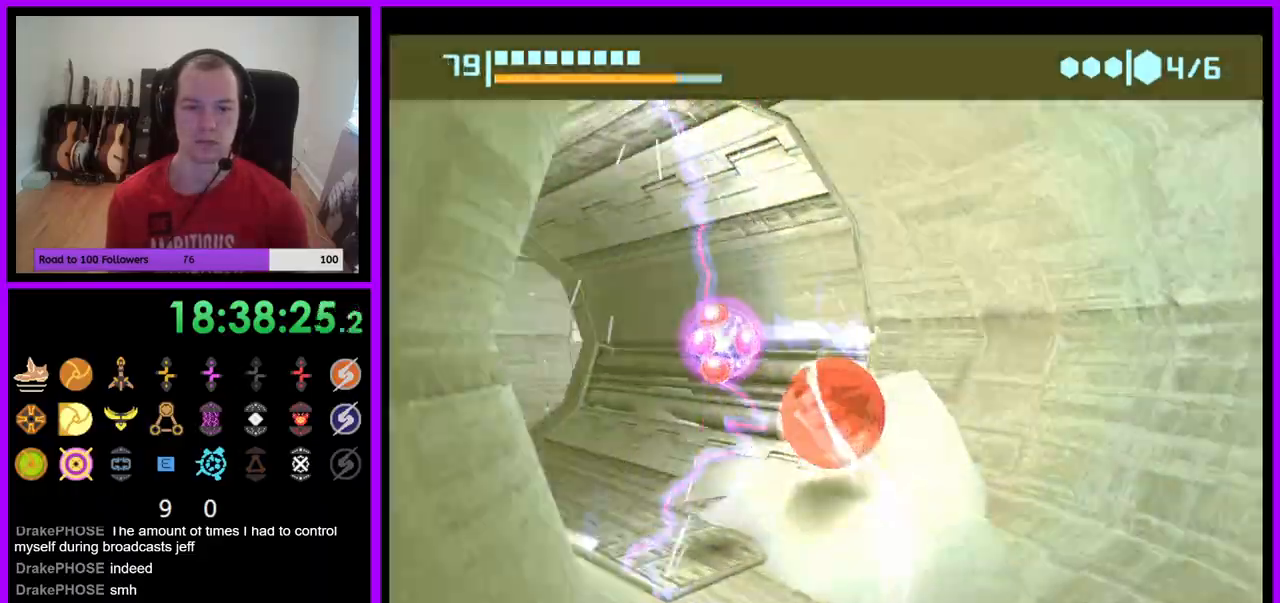
{"buttons": ["B"], "left_stick": "up", "right_stick": "center", "events": [[50, "left_stick", "up-left"], [350, "B", "up"], [433, "B", "down"], [450, "left_stick", "up"]]}
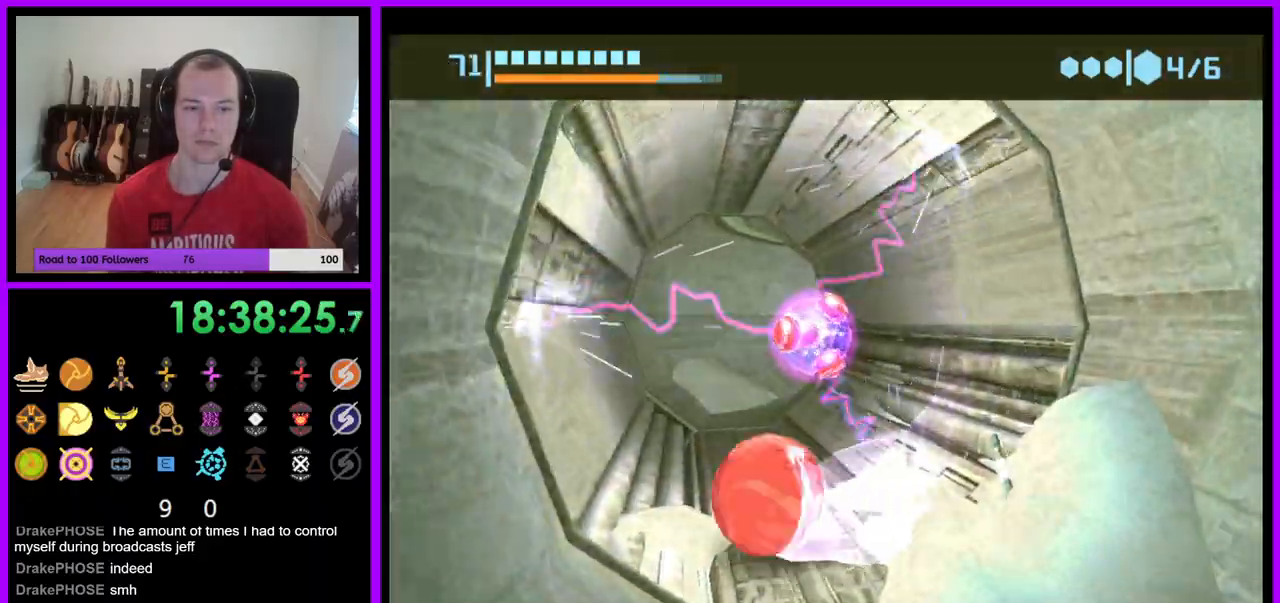
{"buttons": ["B"], "left_stick": "up", "right_stick": "center", "events": [[250, "left_stick", "up-right"], [350, "B", "up"], [383, "left_stick", "up"], [417, "B", "down"]]}
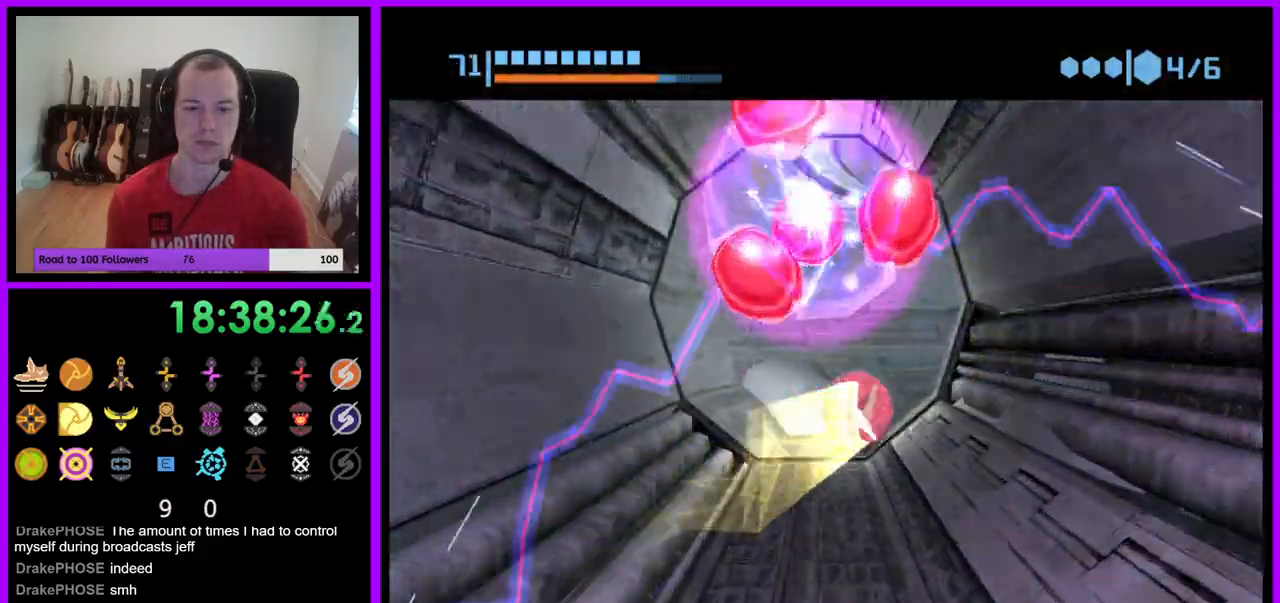
{"buttons": ["B"], "left_stick": "right", "right_stick": "center", "events": [[17, "left_stick", "up-left"], [200, "left_stick", "up-right"], [267, "left_stick", "right"]]}
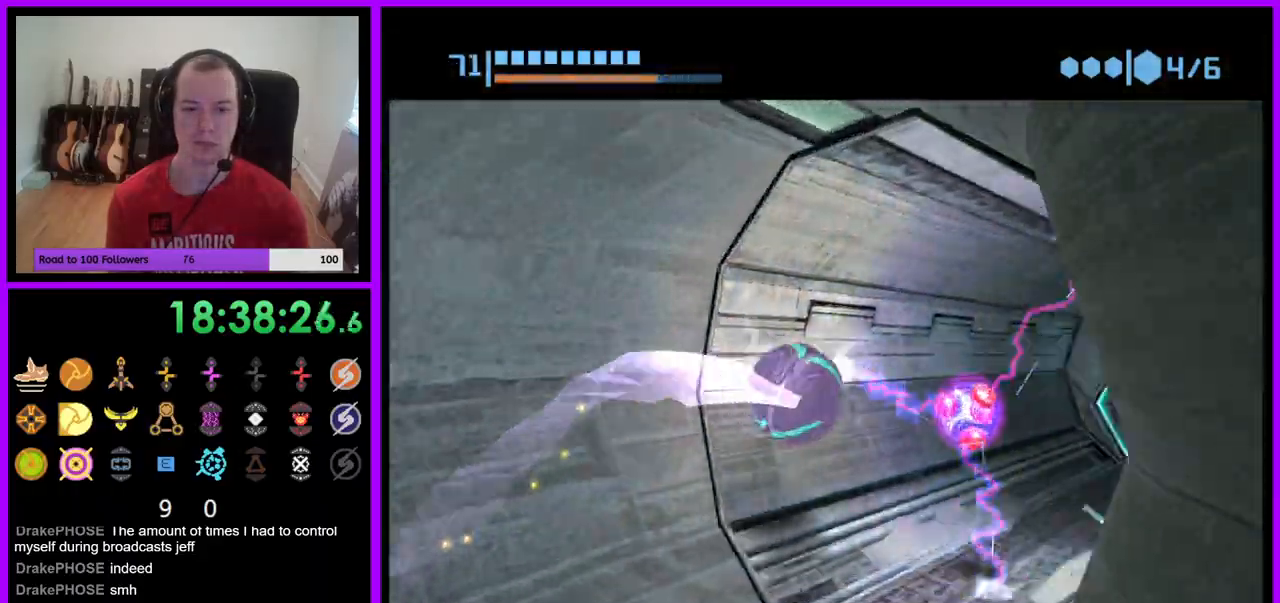
{"buttons": ["B"], "left_stick": "up-left", "right_stick": "center", "events": [[50, "left_stick", "up-right"], [150, "B", "up"], [233, "B", "down"], [250, "left_stick", "up"], [433, "left_stick", "up-left"]]}
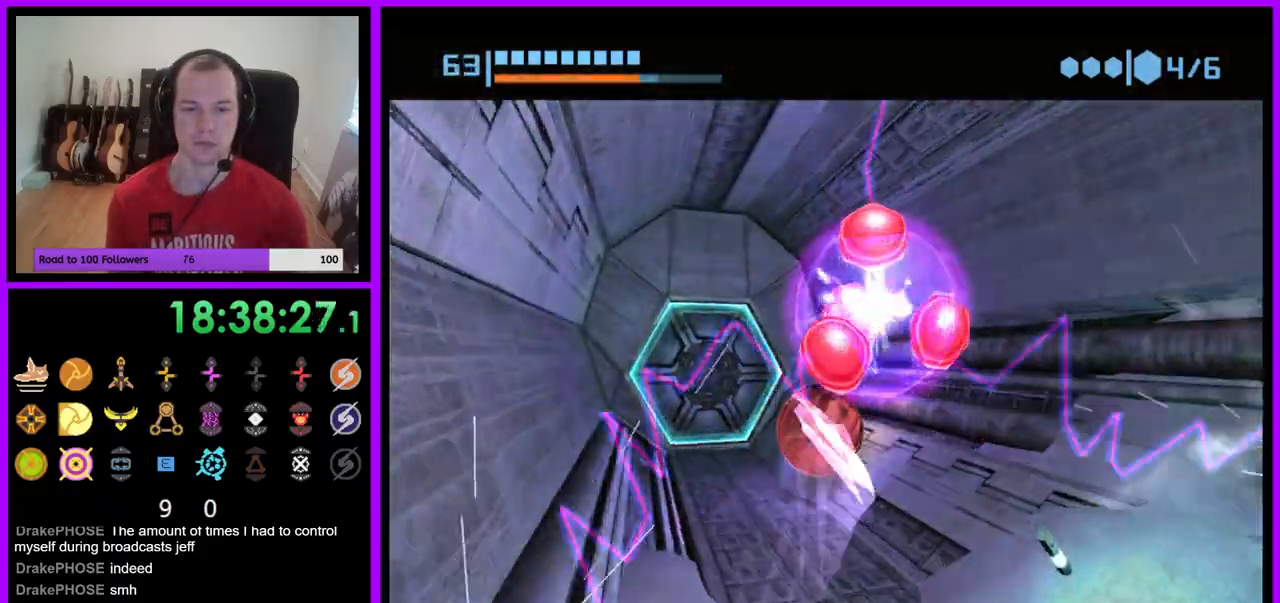
{"buttons": ["A"], "left_stick": "center", "right_stick": "center", "events": [[83, "B", "up"], [217, "A", "down"], [267, "left_stick", "center"], [317, "A", "up"], [467, "A", "down"]]}
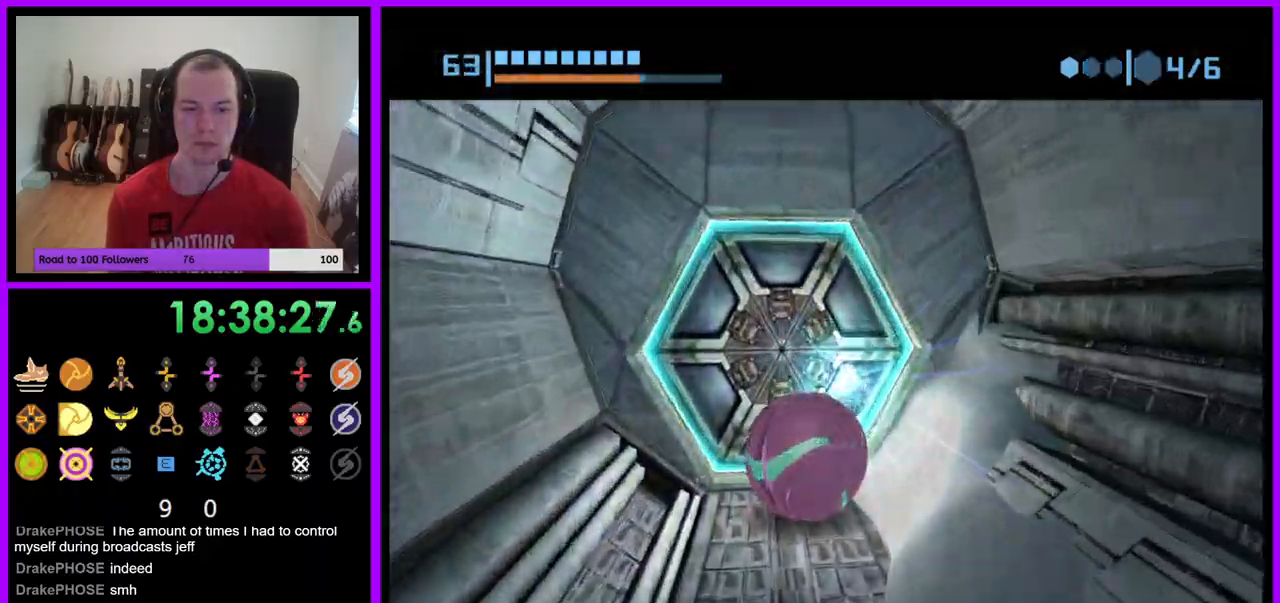
{"buttons": [], "left_stick": "up", "right_stick": "center", "events": [[33, "A", "up"], [217, "left_stick", "down"], [400, "left_stick", "center"], [467, "left_stick", "up"]]}
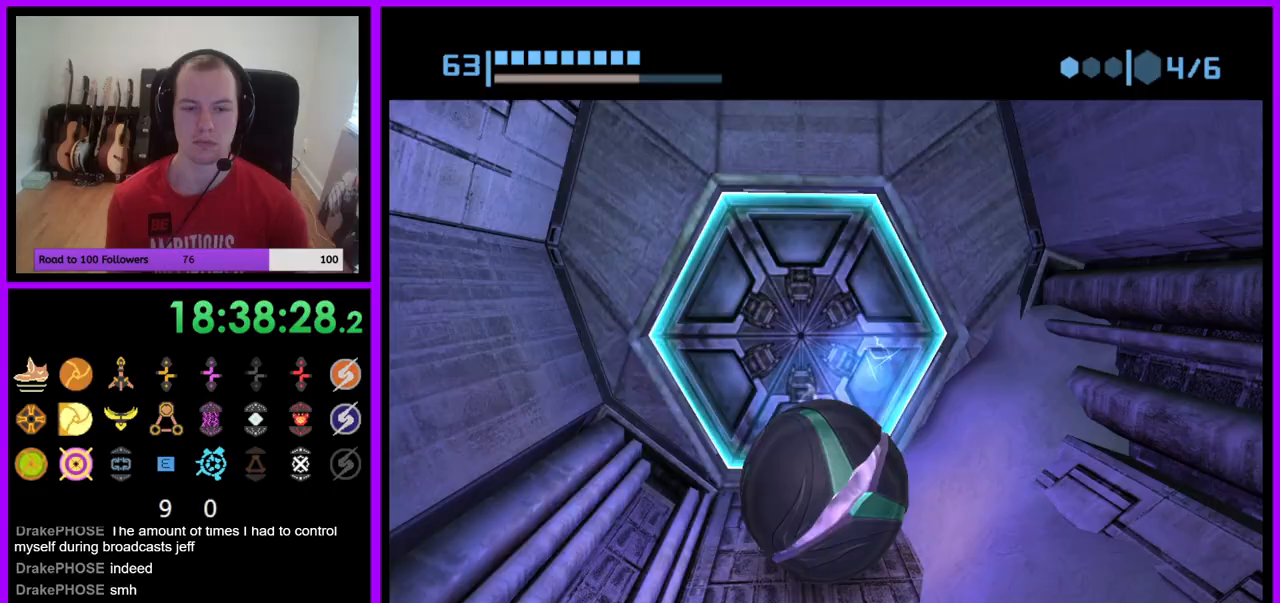
{"buttons": [], "left_stick": "center", "right_stick": "center", "events": [[117, "left_stick", "center"]]}
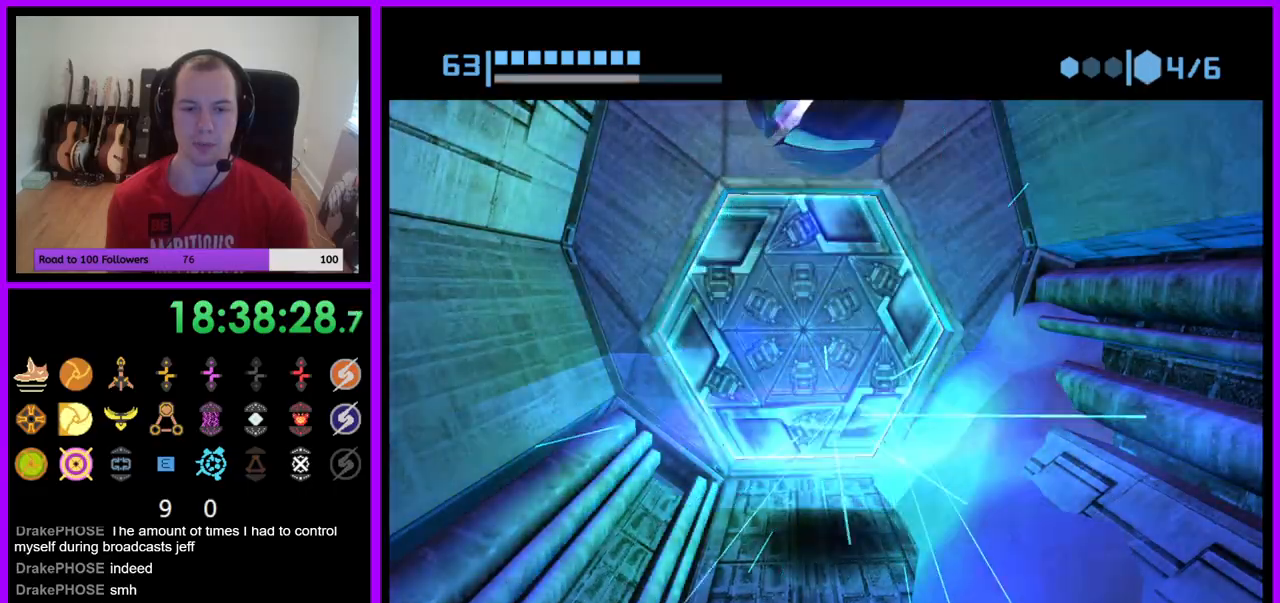
{"buttons": ["B"], "left_stick": "up", "right_stick": "center", "events": [[283, "left_stick", "up"], [350, "B", "down"]]}
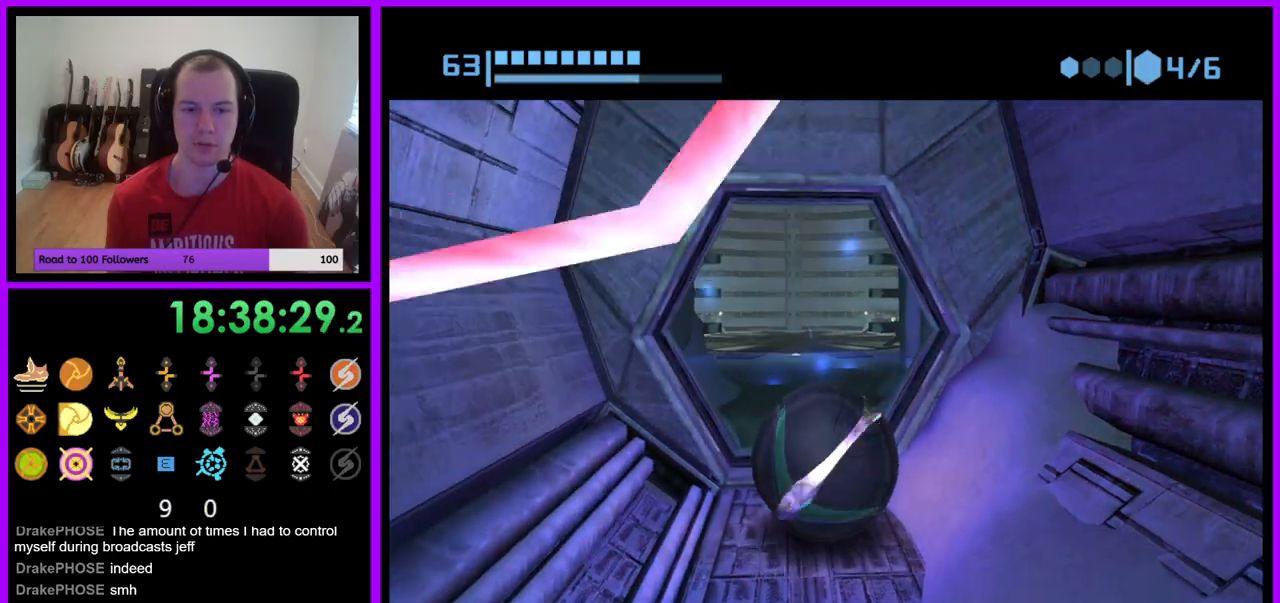
{"buttons": [], "left_stick": "up", "right_stick": "center", "events": [[350, "B", "up"]]}
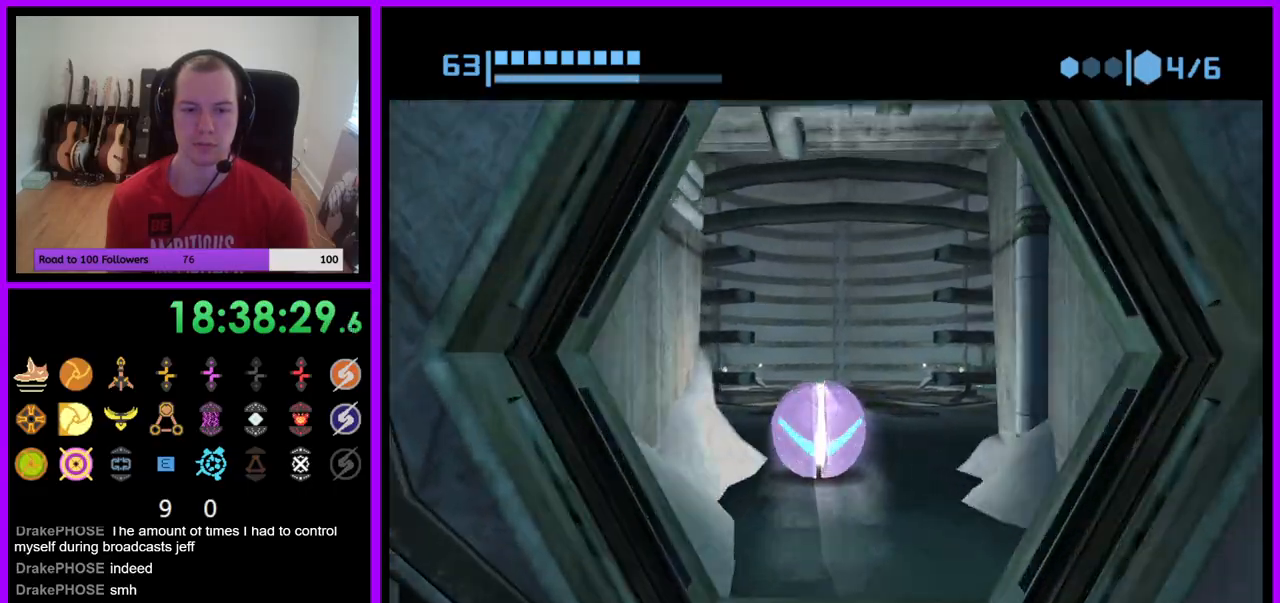
{"buttons": [], "left_stick": "up", "right_stick": "center", "events": [[150, "X", "down"], [267, "X", "up"]]}
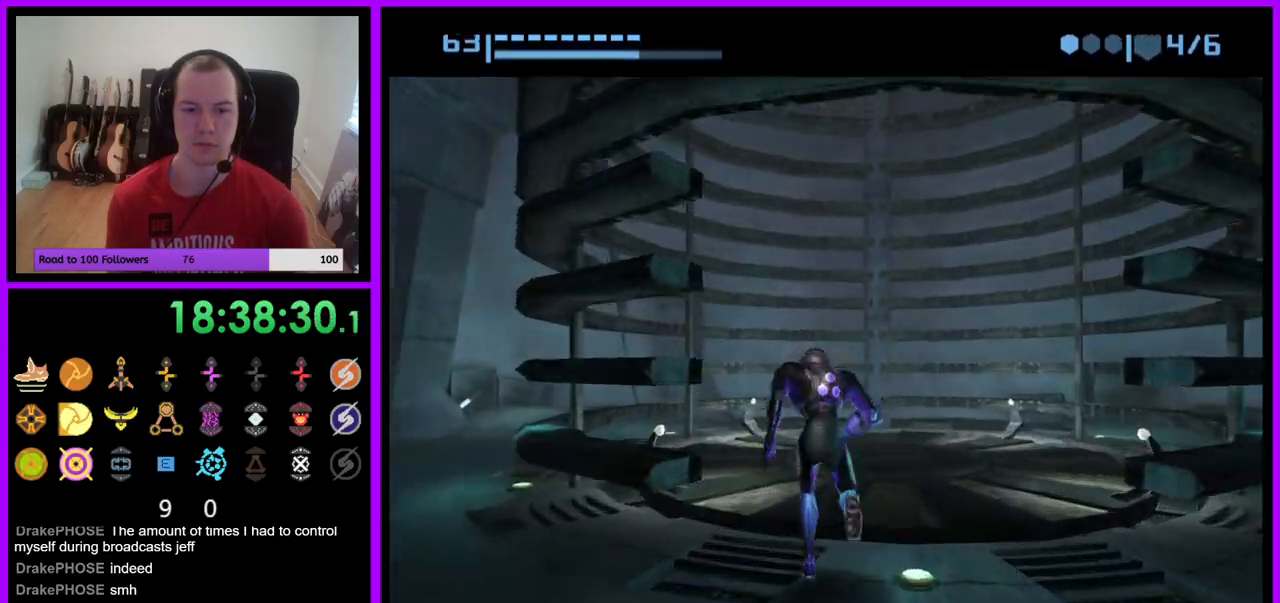
{"buttons": [], "left_stick": "up-right", "right_stick": "center", "events": [[383, "left_stick", "up-right"]]}
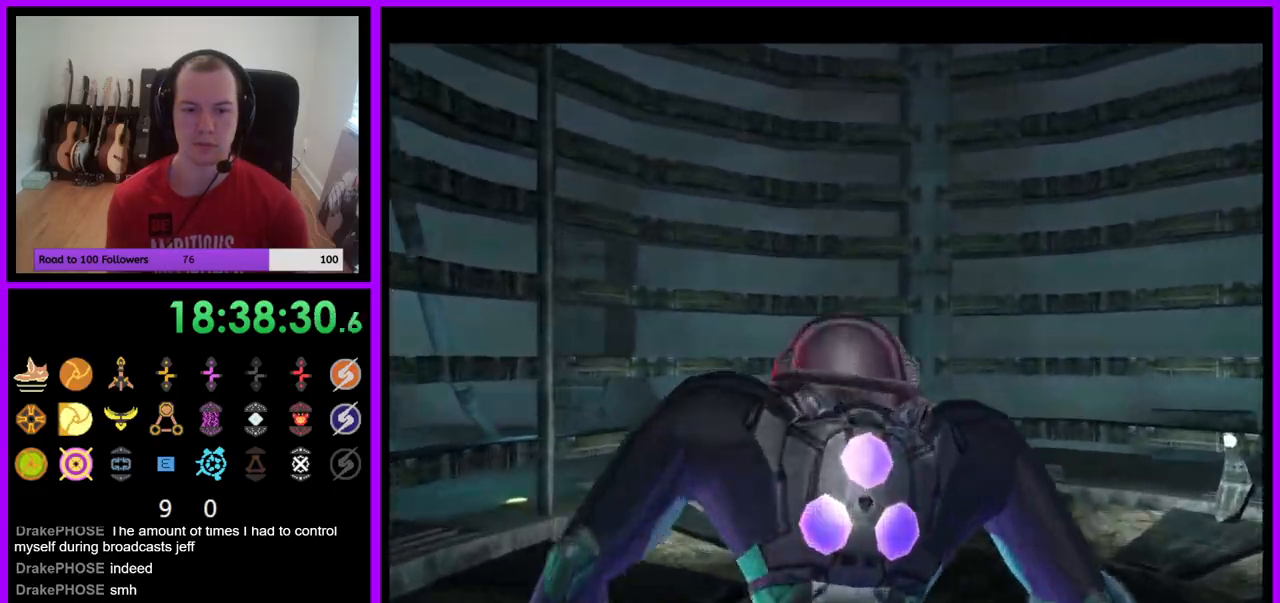
{"buttons": [], "left_stick": "right", "right_stick": "center", "events": [[117, "Z", "down"], [217, "Z", "up"], [400, "left_stick", "right"]]}
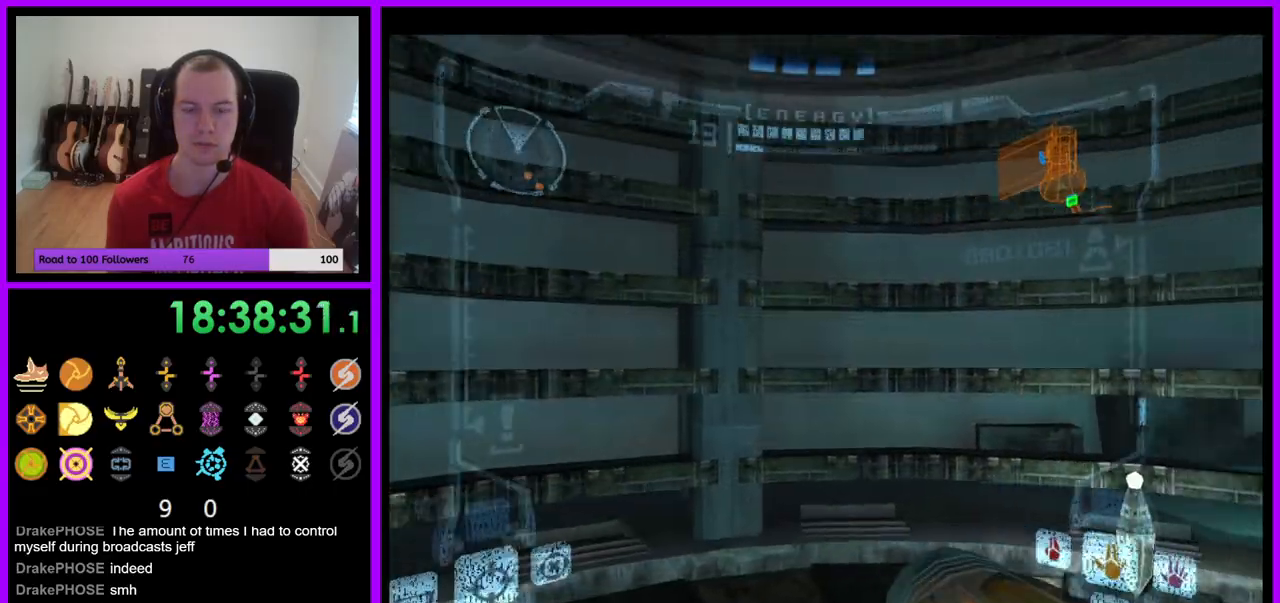
{"buttons": ["A", "R1"], "left_stick": "down", "right_stick": "center", "events": [[383, "R1", "down"], [433, "left_stick", "down"], [500, "A", "down"]]}
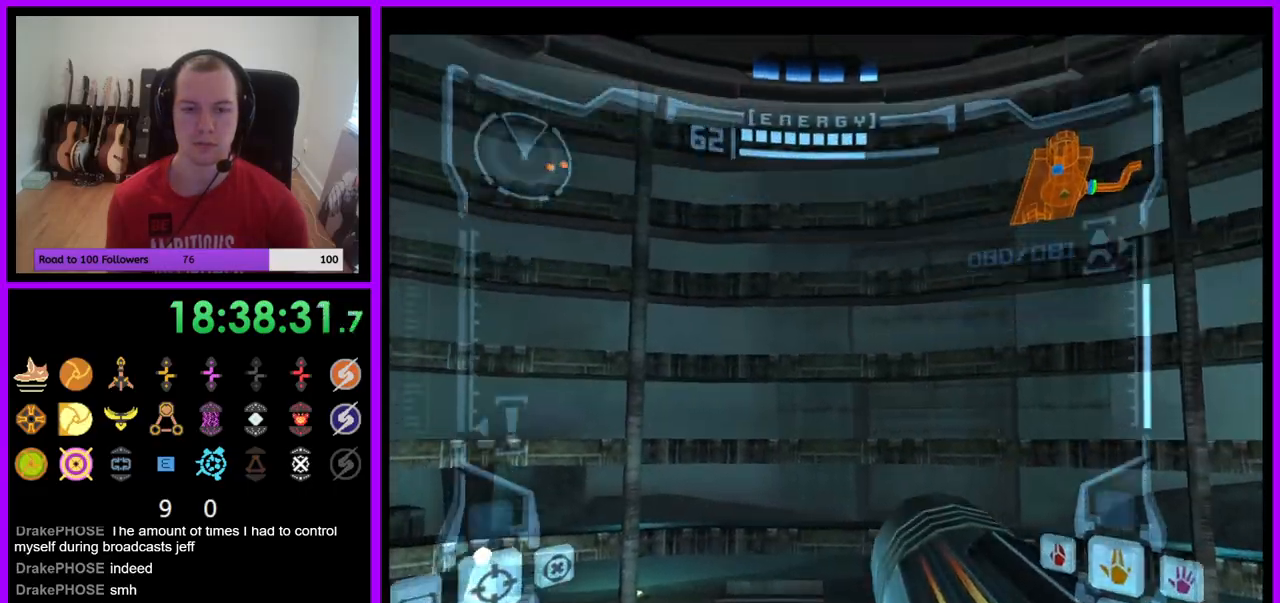
{"buttons": ["R1"], "left_stick": "down", "right_stick": "center", "events": [[33, "A", "up"]]}
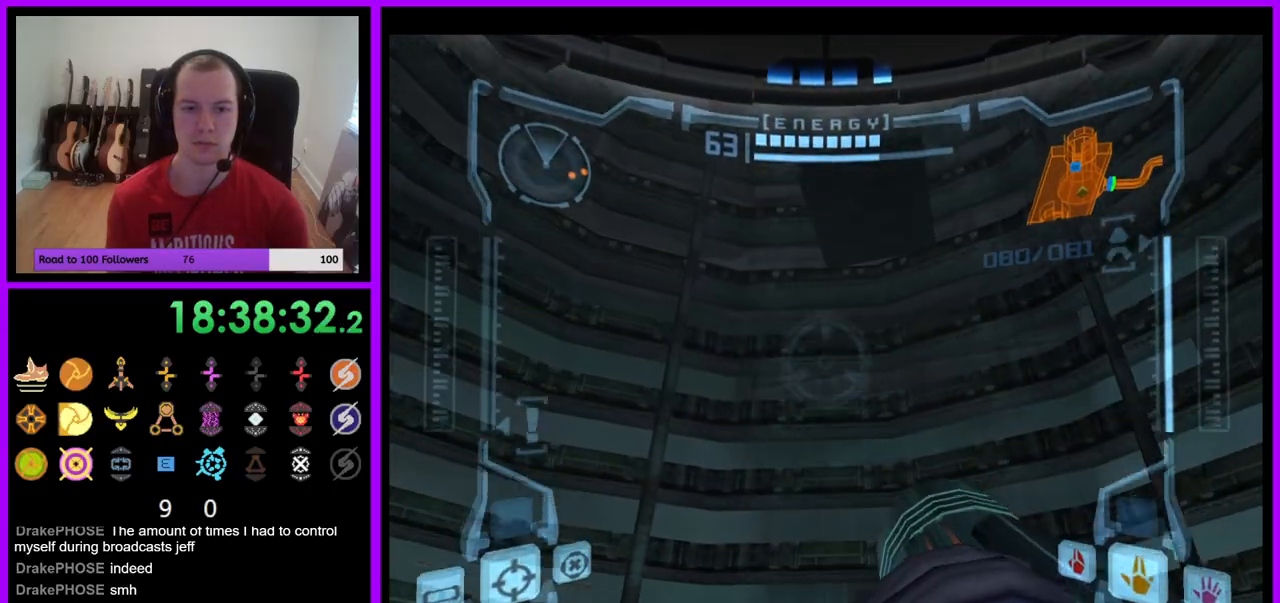
{"buttons": ["B", "L1"], "left_stick": "center", "right_stick": "center", "events": [[350, "R1", "up"], [367, "L1", "down"], [383, "left_stick", "center"], [417, "B", "down"]]}